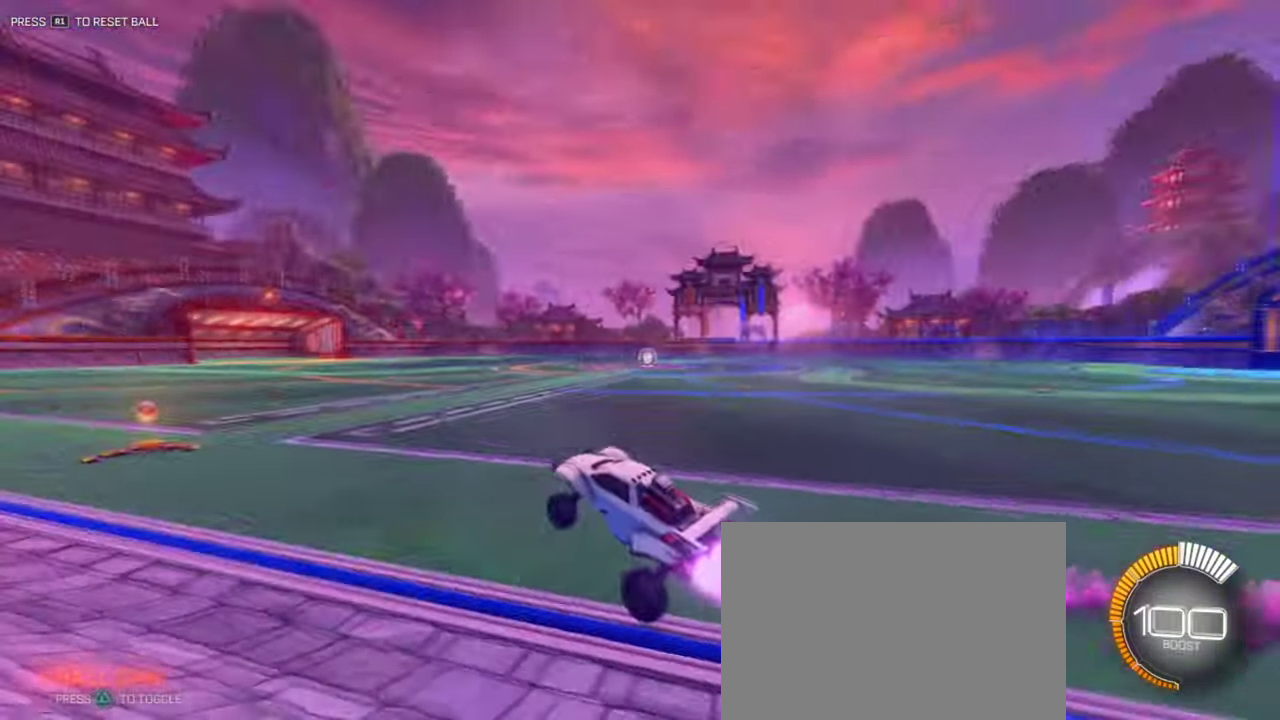
Gameplay with a controller (PlayStation layout); each line is a JSON object with the inputs held at the frame after it (dt_ms = milliseconds from this image to that frame). "events" lists button and stick changes between this image and that frame as [ms after this image, input, new state], when the widget could be followed in between.
{"dt_ms": 501, "buttons": ["L1", "R2"], "left_stick": "right", "right_stick": "center", "events": [[34, "TRIANGLE", "up"], [84, "left_stick", "right"], [284, "R2", "up"], [501, "R2", "down"]]}
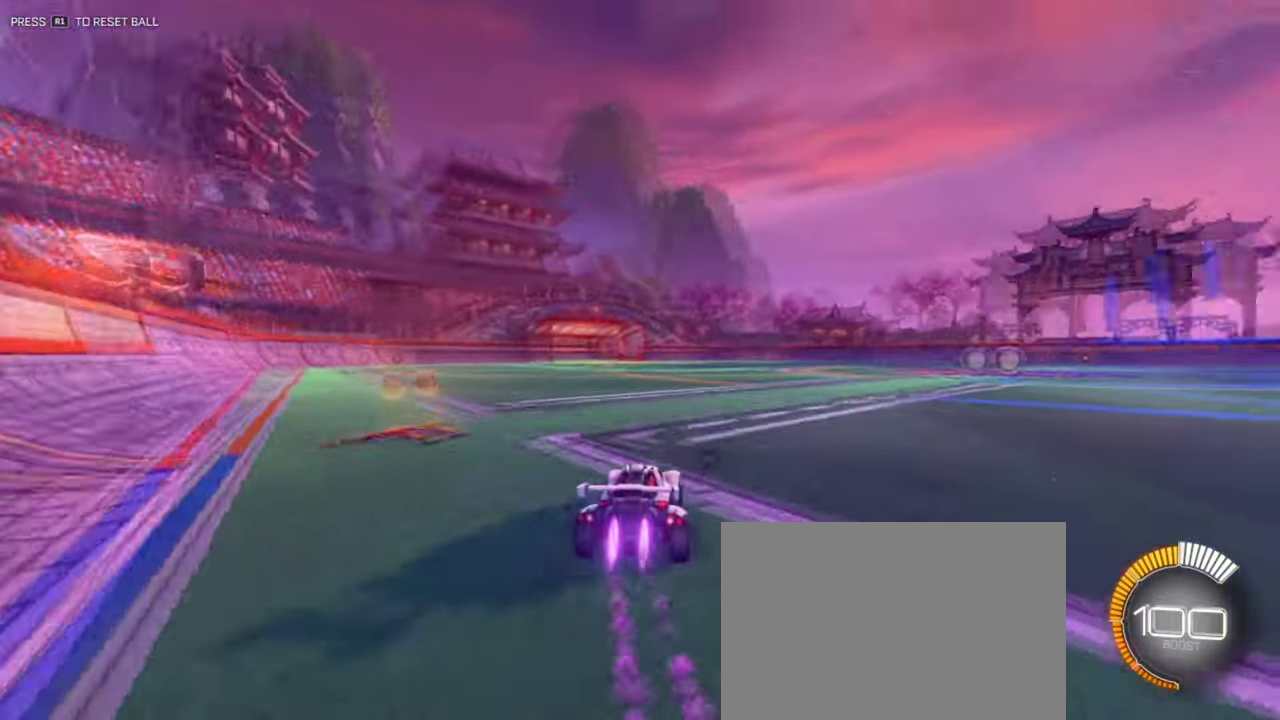
{"dt_ms": 400, "buttons": ["L1"], "left_stick": "center", "right_stick": "center", "events": [[317, "left_stick", "center"], [400, "R2", "up"]]}
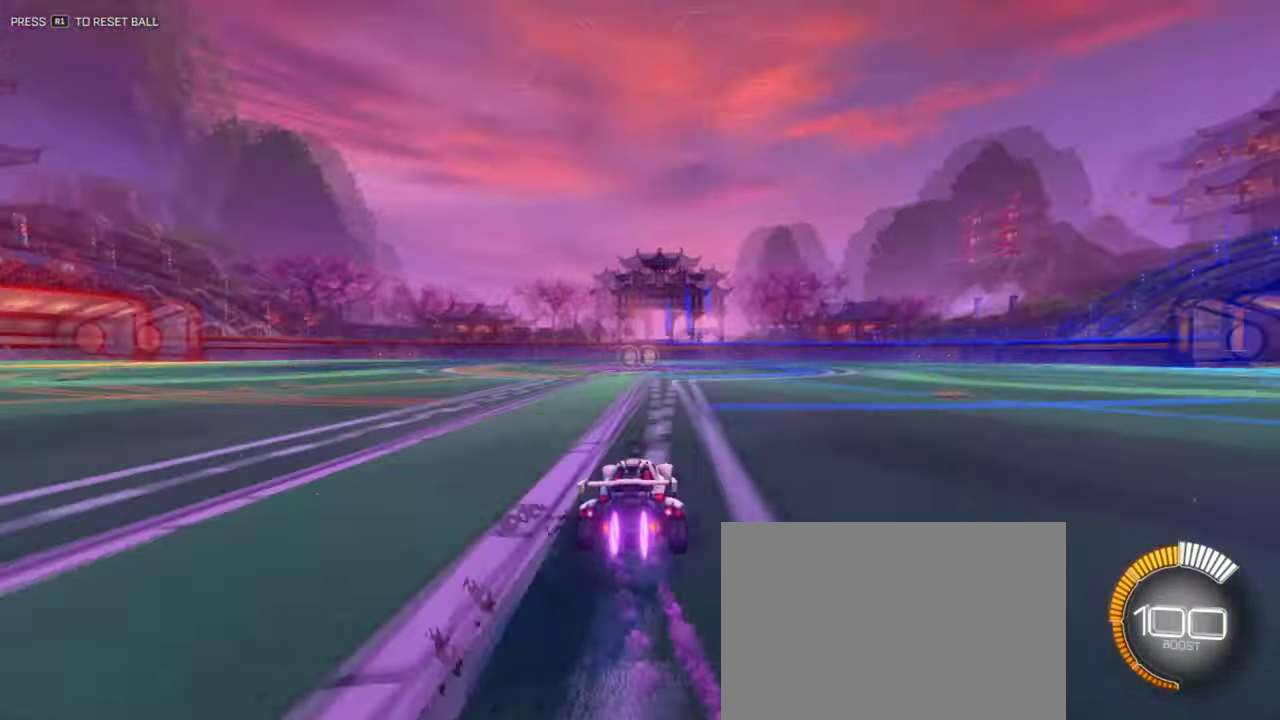
{"dt_ms": 801, "buttons": [], "left_stick": "center", "right_stick": "center", "events": [[100, "L1", "up"], [100, "left_stick", "down-left"], [150, "left_stick", "center"], [234, "left_stick", "left"], [367, "left_stick", "center"]]}
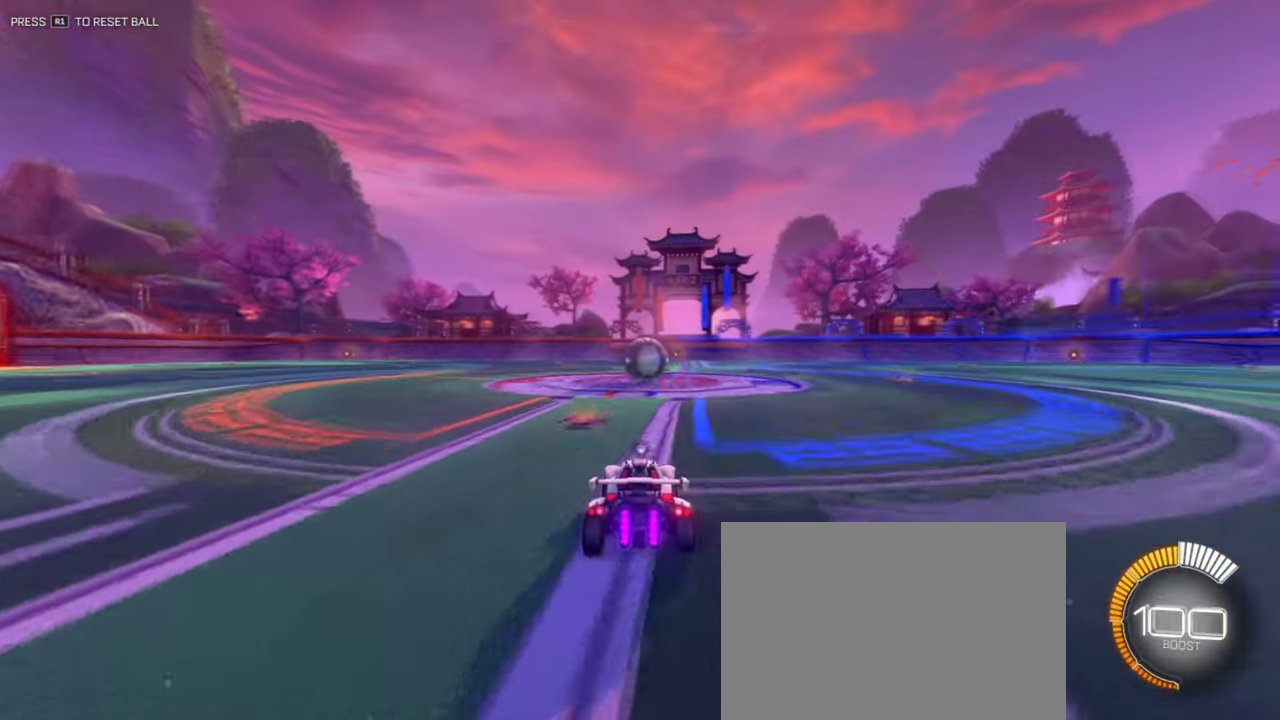
{"dt_ms": 300, "buttons": ["L2"], "left_stick": "center", "right_stick": "center", "events": [[250, "L2", "down"]]}
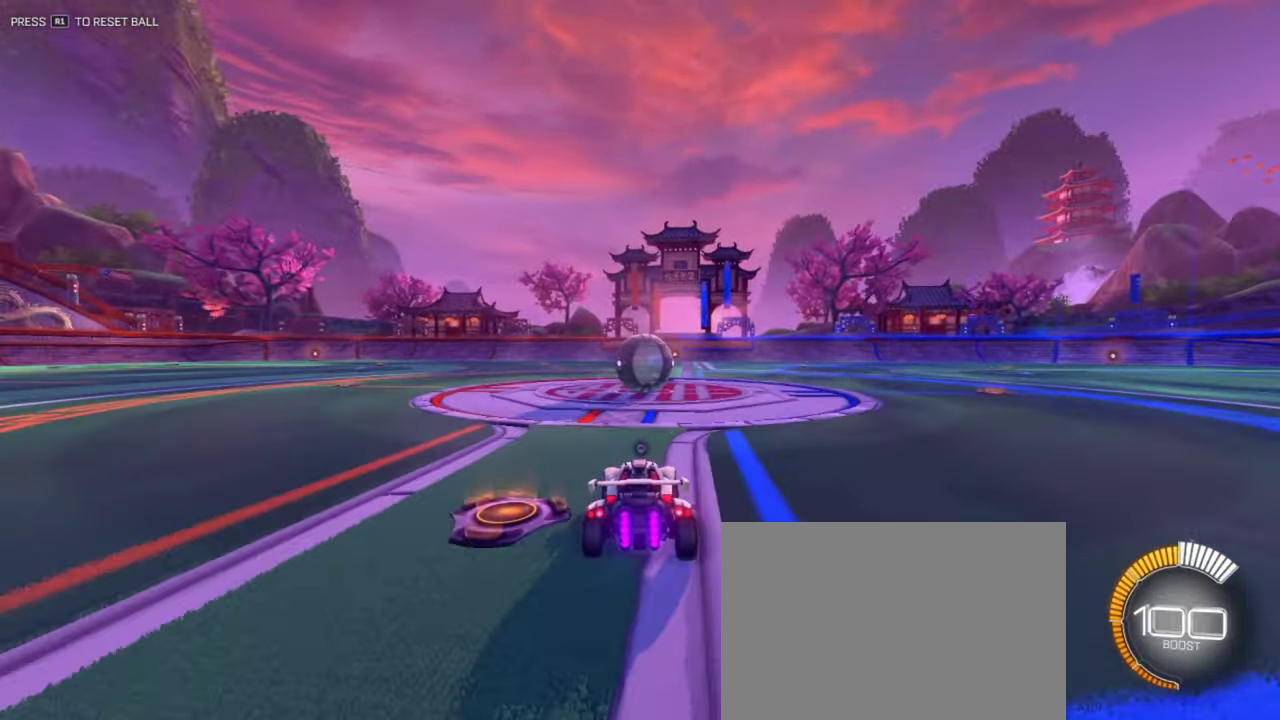
{"dt_ms": 601, "buttons": ["CROSS", "L1"], "left_stick": "up", "right_stick": "center", "events": [[151, "L2", "up"], [484, "L1", "down"], [518, "CROSS", "down"], [601, "left_stick", "up"]]}
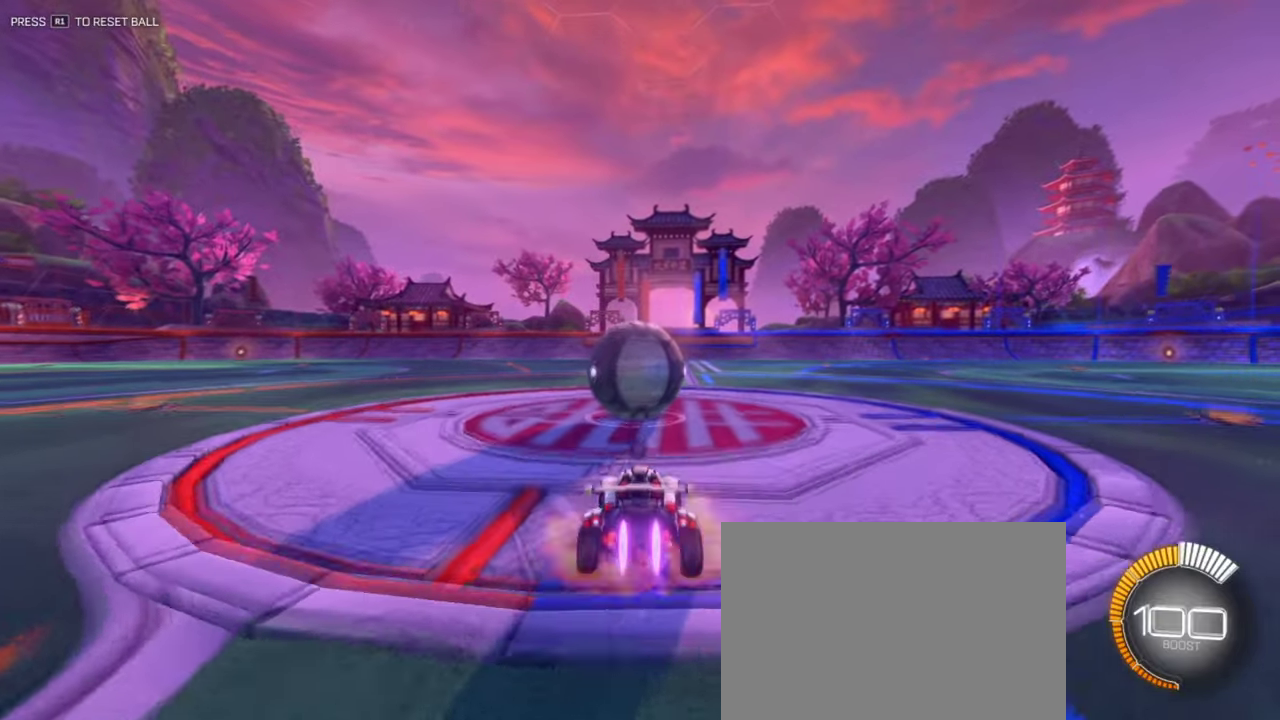
{"dt_ms": 401, "buttons": ["TRIANGLE"], "left_stick": "up", "right_stick": "center", "events": [[50, "CROSS", "up"], [67, "L1", "up"], [117, "CROSS", "down"], [234, "L1", "down"], [300, "CROSS", "up"], [334, "L1", "up"], [367, "TRIANGLE", "down"]]}